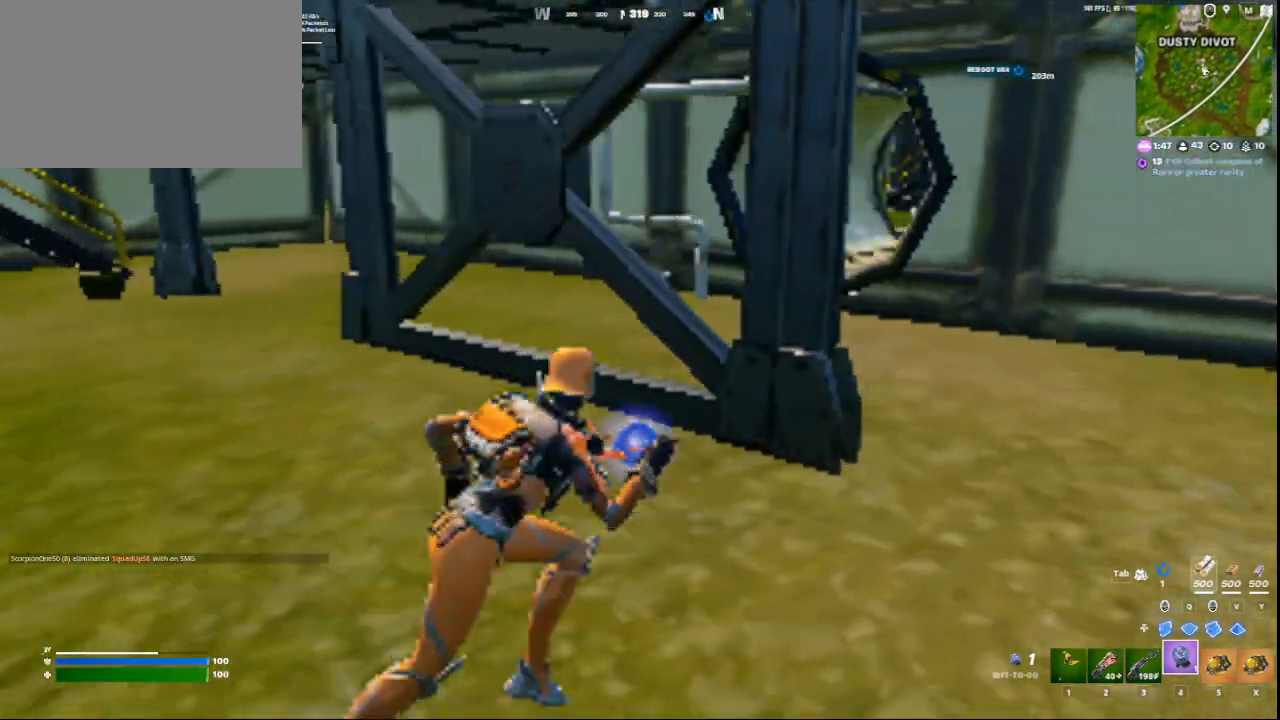
Gameplay with keyboard and mouse; each line is a JSON object with the keys and mouse buttons held at the frame after it. "events" lists presses ("down") and releases ("up") of "1", "2", "3", "4", "5", "a", "alt", "c", "ctrl", "d", "e", "f", "q", "r", "s", "shift", "space", "tab", "v", "w", "x", "z", "mouse_left", "mouse_middle", "mouse_right", "mouse_wheel_up" and "mouse_wheel_down" between this image and that frame as [ms after this image, input, new state], when the widget could be followed in between. "mouse_left", "mouse_middle", "mouse_right", "mouse_wheel_up", "mouse_wheel_down" = the "left", "middle", "right", "wheel_up", "wheel_down" buttons of the "mouse" list. No other keys are recorded. Not read: mouse_move.
{"keys": ["d", "w"], "mouse": [], "events": []}
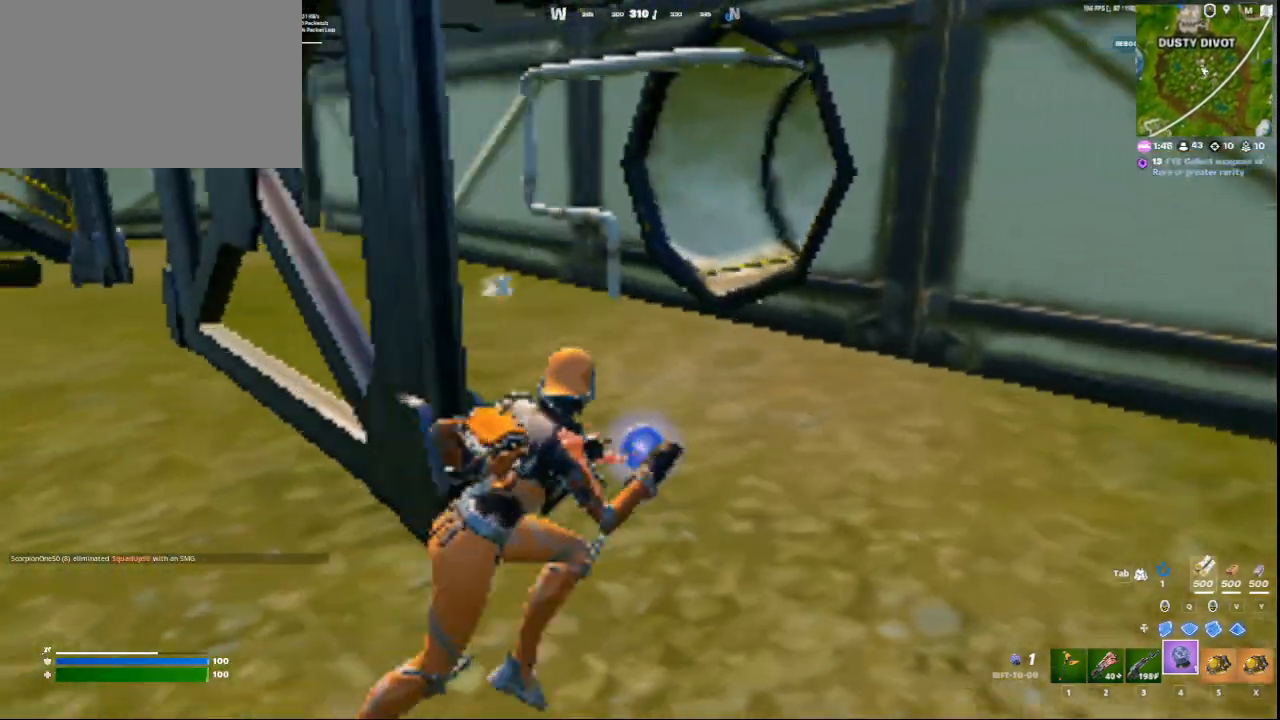
{"keys": ["w"], "mouse": [], "events": [[83, "d", "up"]]}
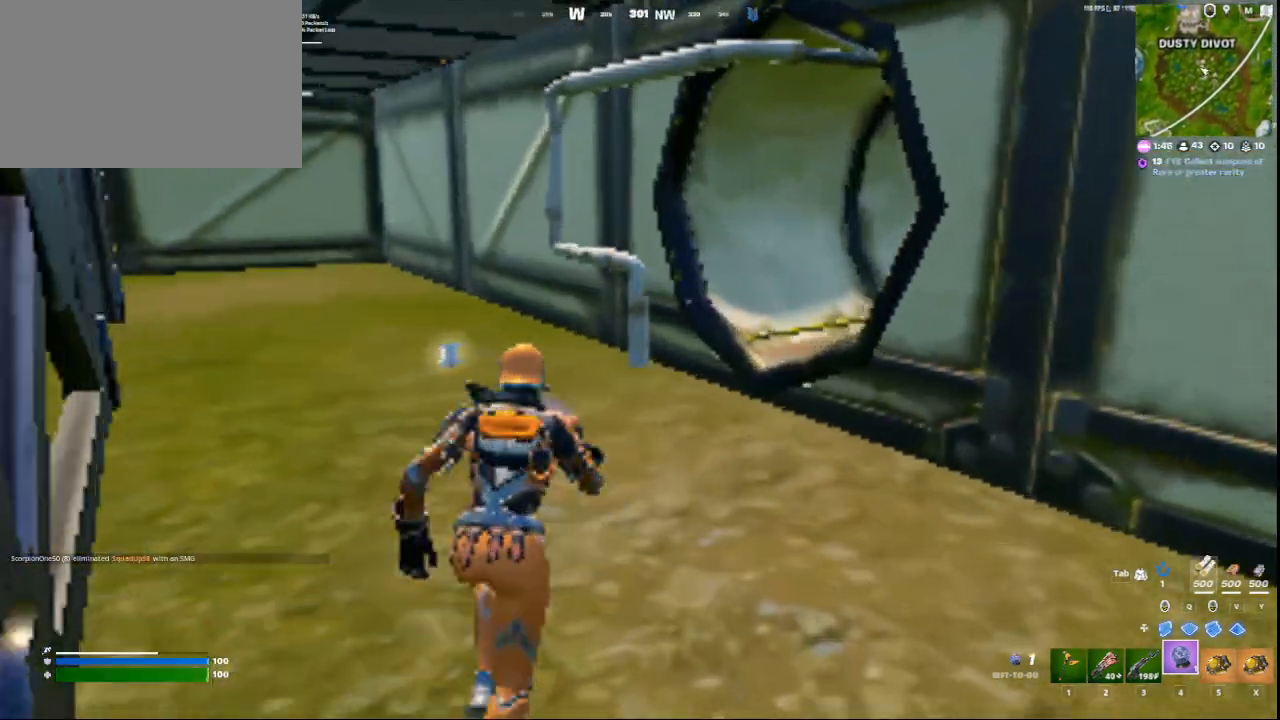
{"keys": ["w"], "mouse": [], "events": []}
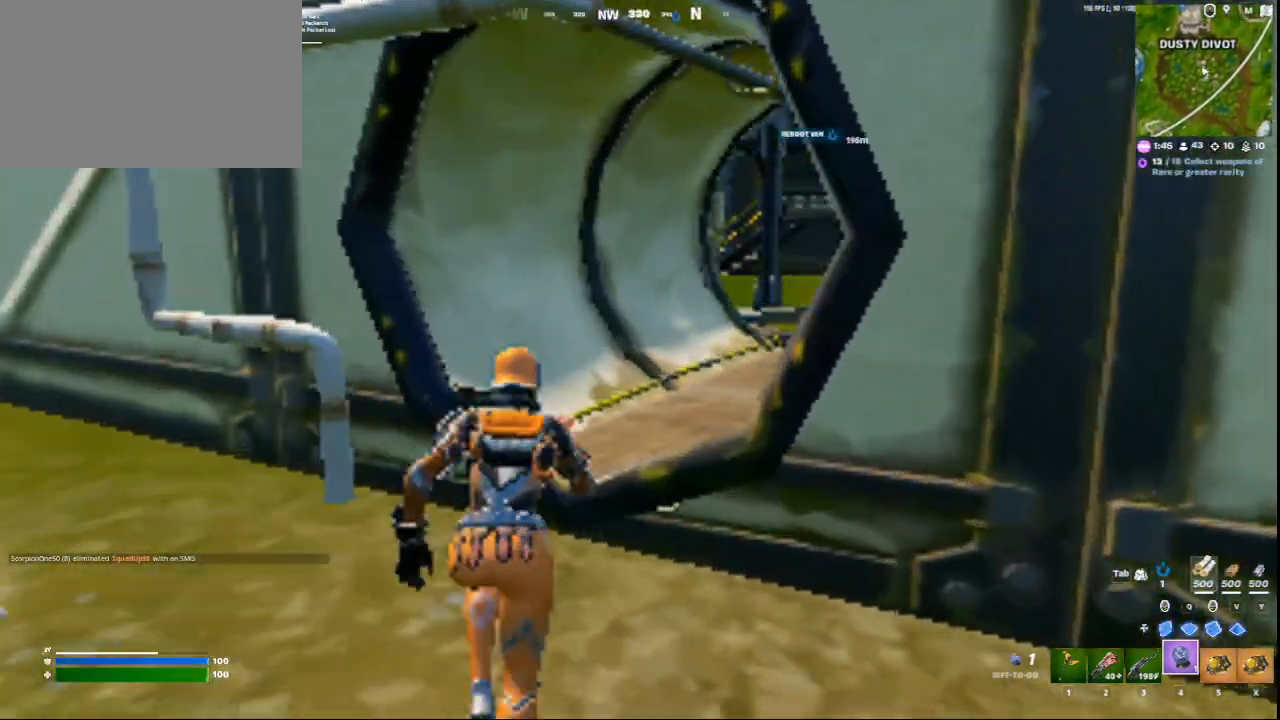
{"keys": ["w"], "mouse": [], "events": []}
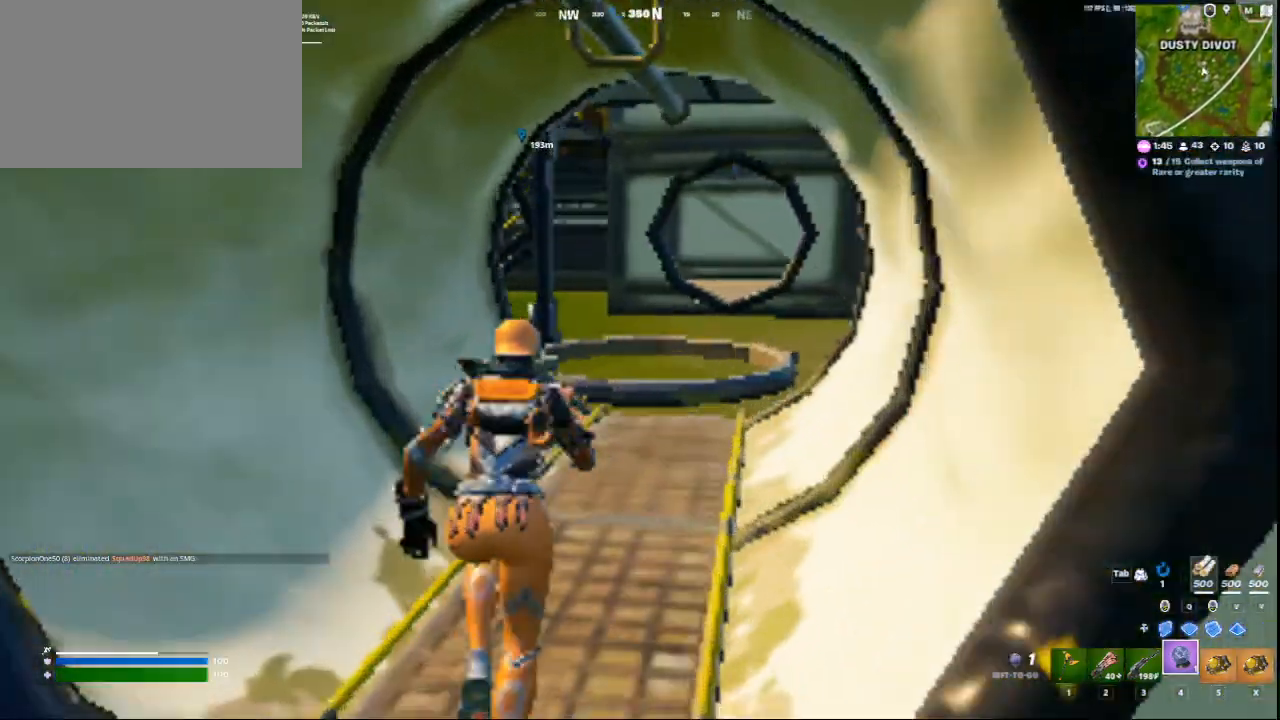
{"keys": ["w"], "mouse": [], "events": [[125, "mouse_left", "down"], [209, "d", "down"], [292, "mouse_left", "up"], [376, "d", "up"]]}
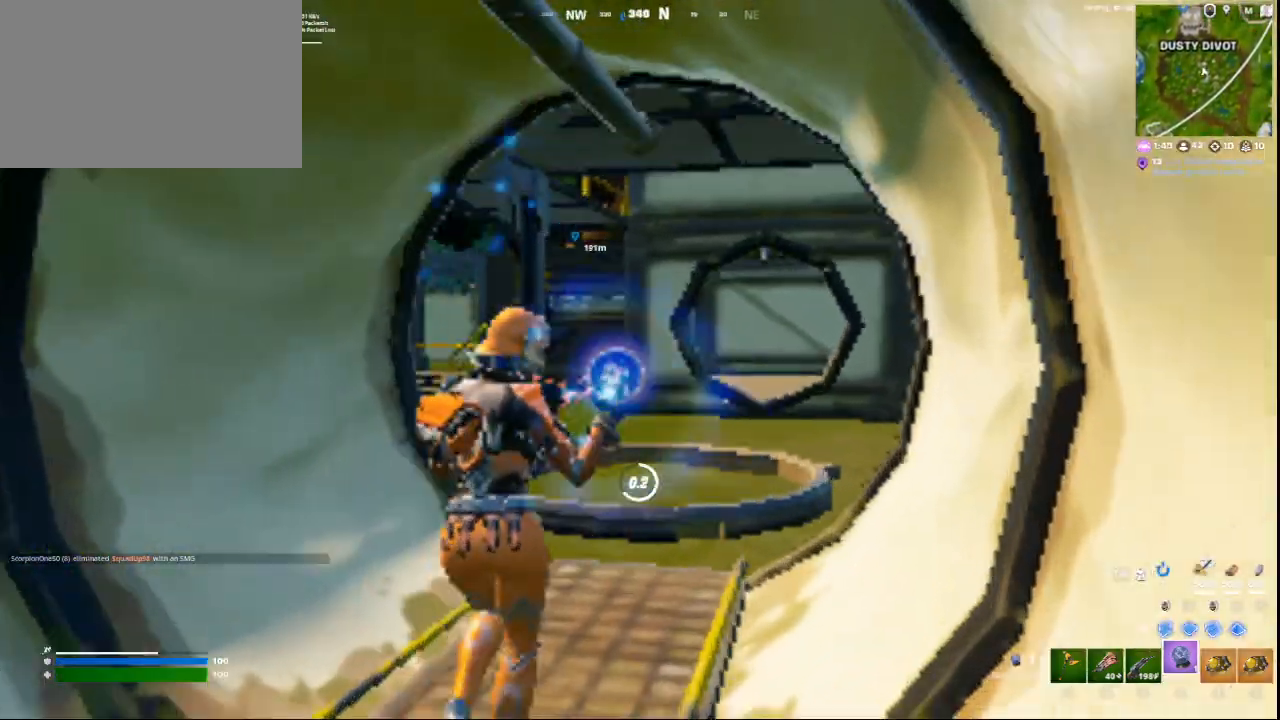
{"keys": ["w"], "mouse": [], "events": []}
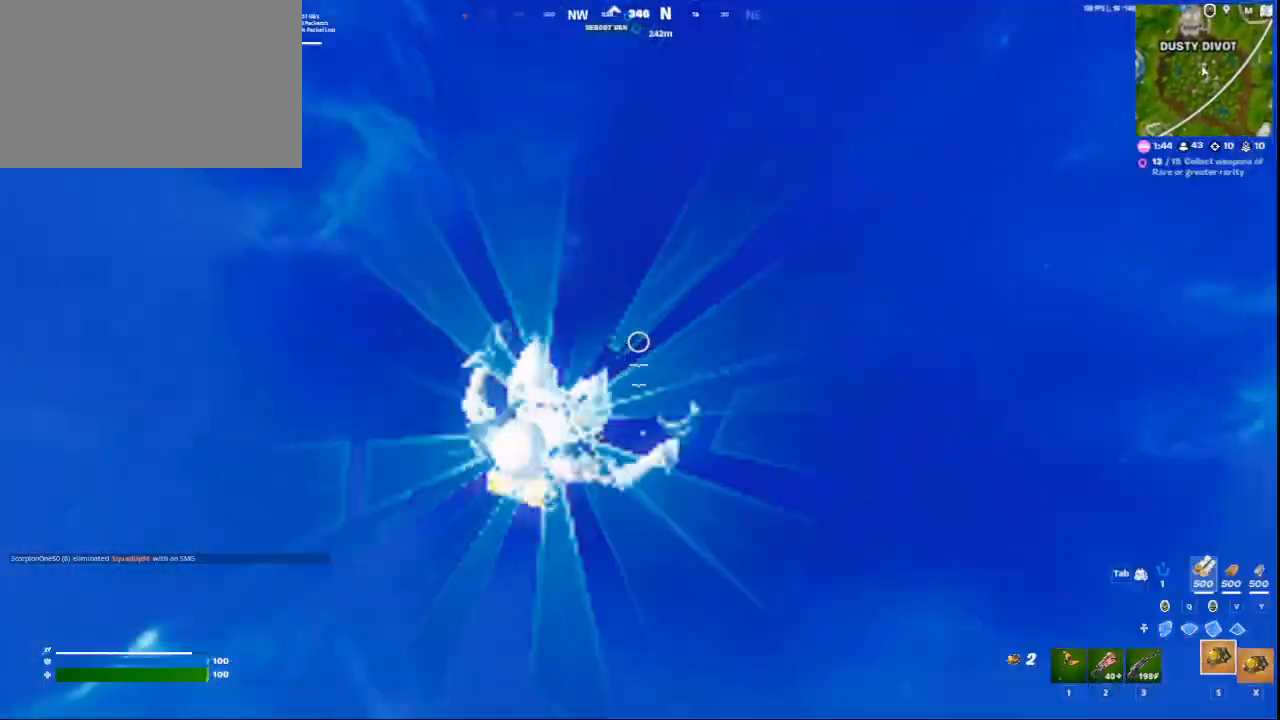
{"keys": ["w"], "mouse": [], "events": []}
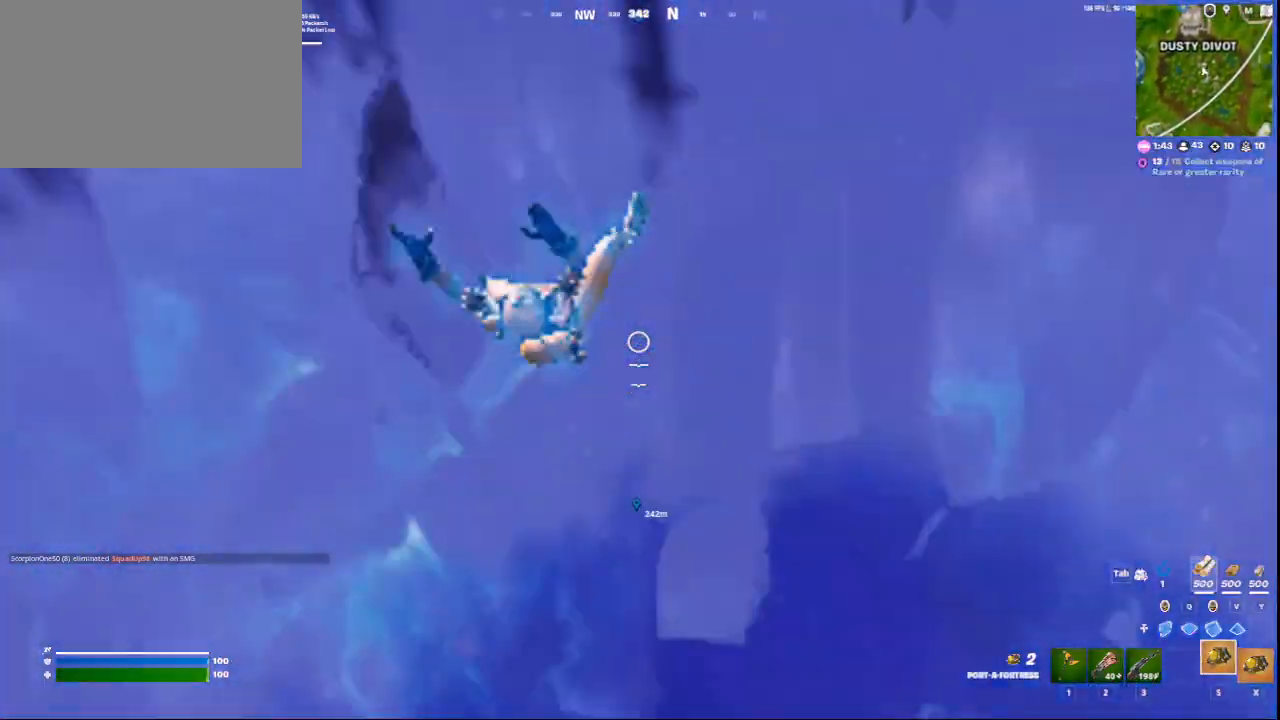
{"keys": ["w"], "mouse": [], "events": []}
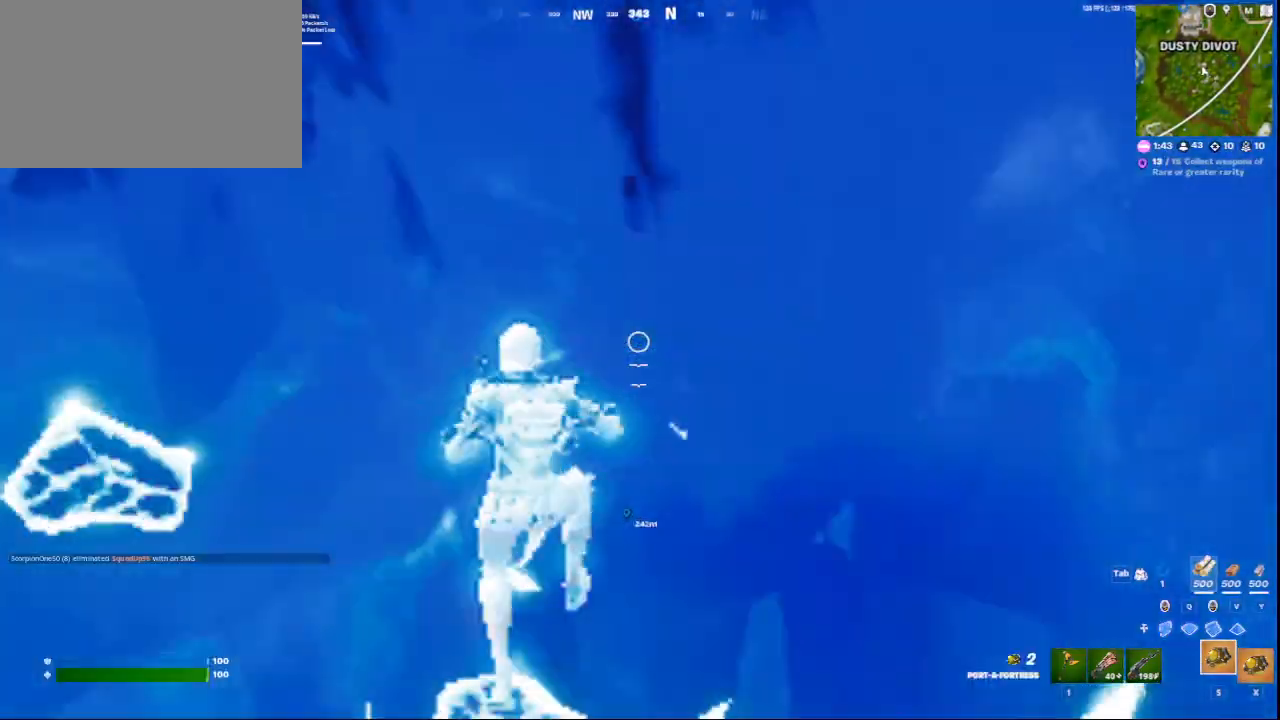
{"keys": ["space", "w"], "mouse": [], "events": [[459, "space", "down"]]}
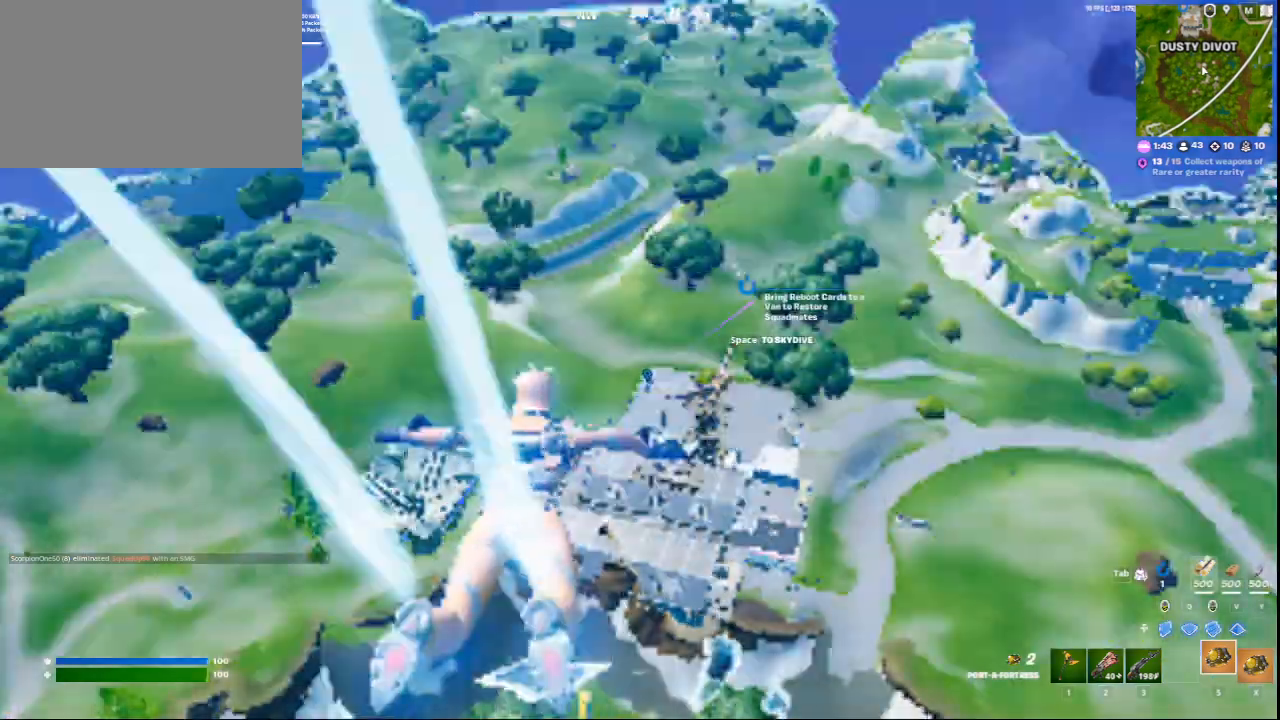
{"keys": ["w"], "mouse": ["middle"], "events": [[83, "space", "up"], [458, "mouse_middle", "down"]]}
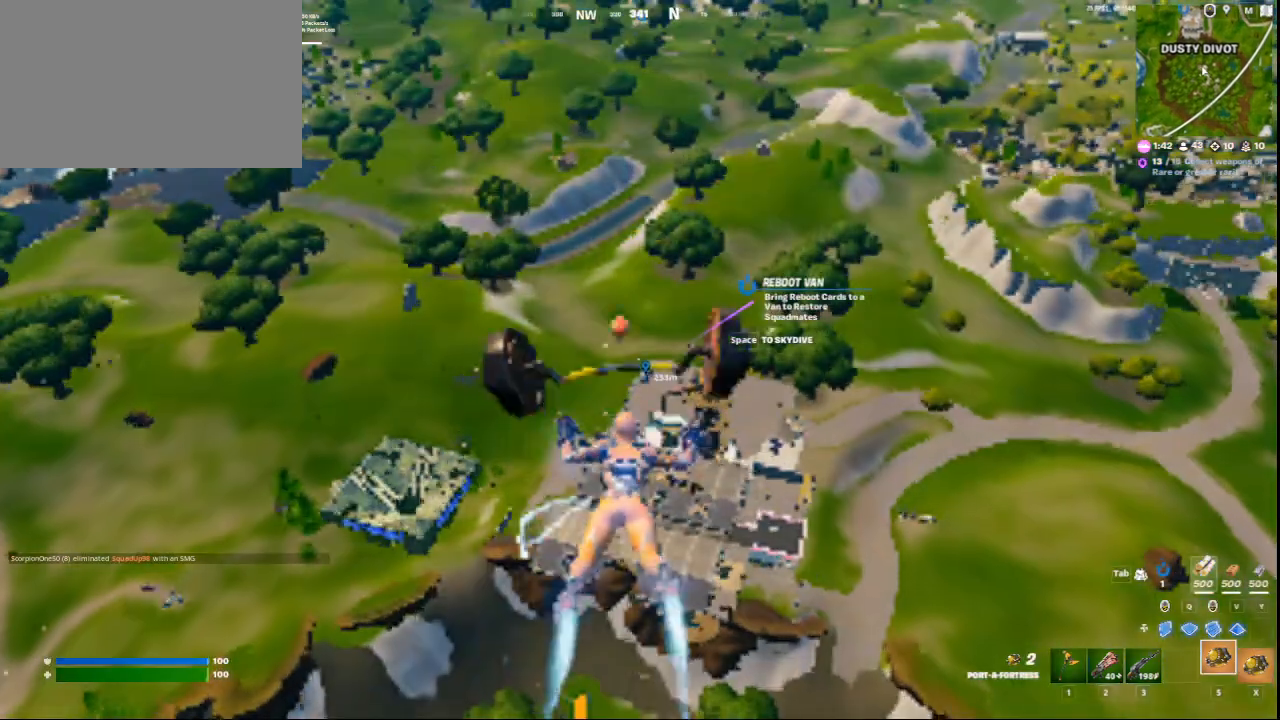
{"keys": ["w"], "mouse": [], "events": [[84, "mouse_middle", "up"], [125, "mouse_wheel_up", "down"], [209, "mouse_wheel_up", "up"]]}
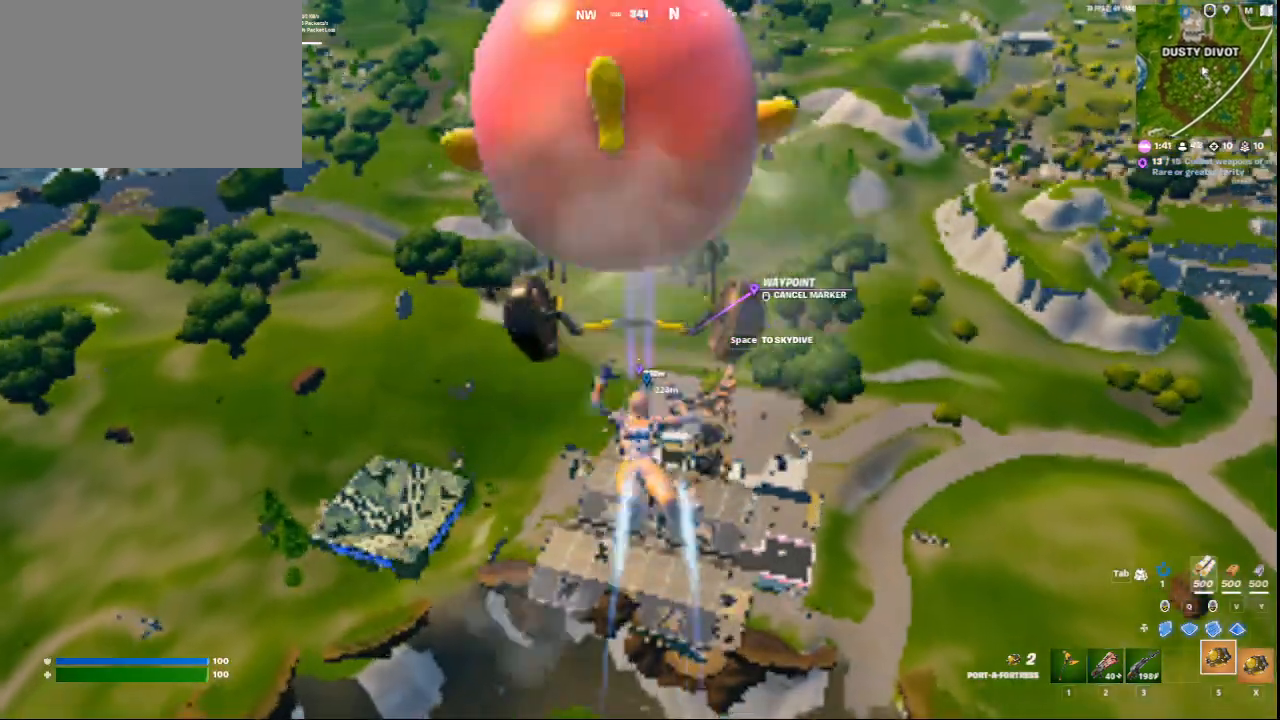
{"keys": ["w"], "mouse": ["middle"], "events": [[500, "mouse_middle", "down"]]}
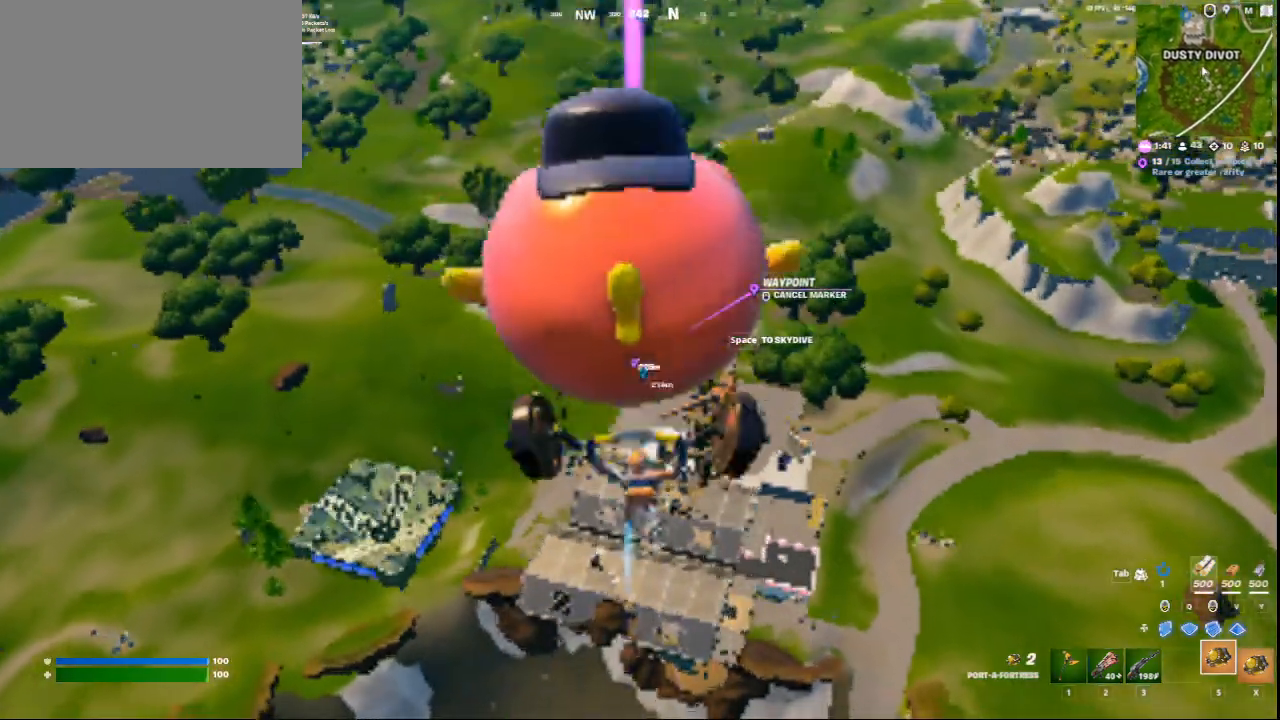
{"keys": ["w"], "mouse": [], "events": [[125, "mouse_middle", "up"]]}
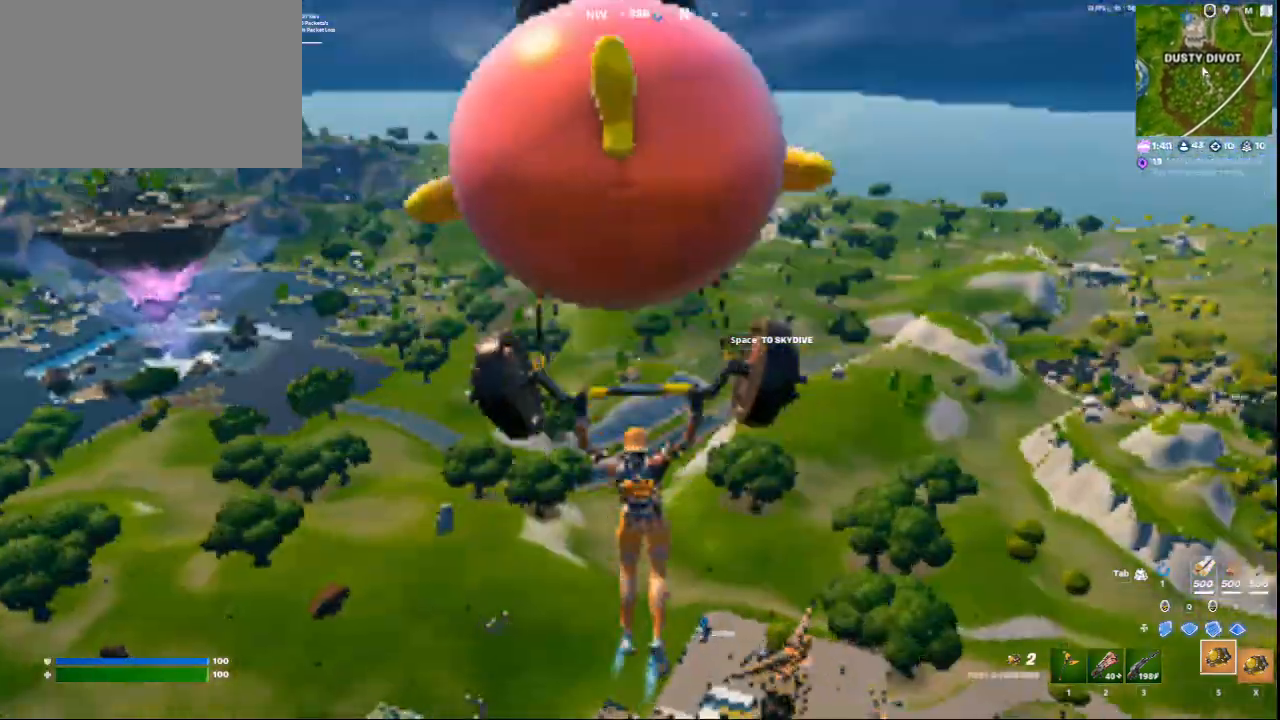
{"keys": [], "mouse": [], "events": [[500, "w", "up"]]}
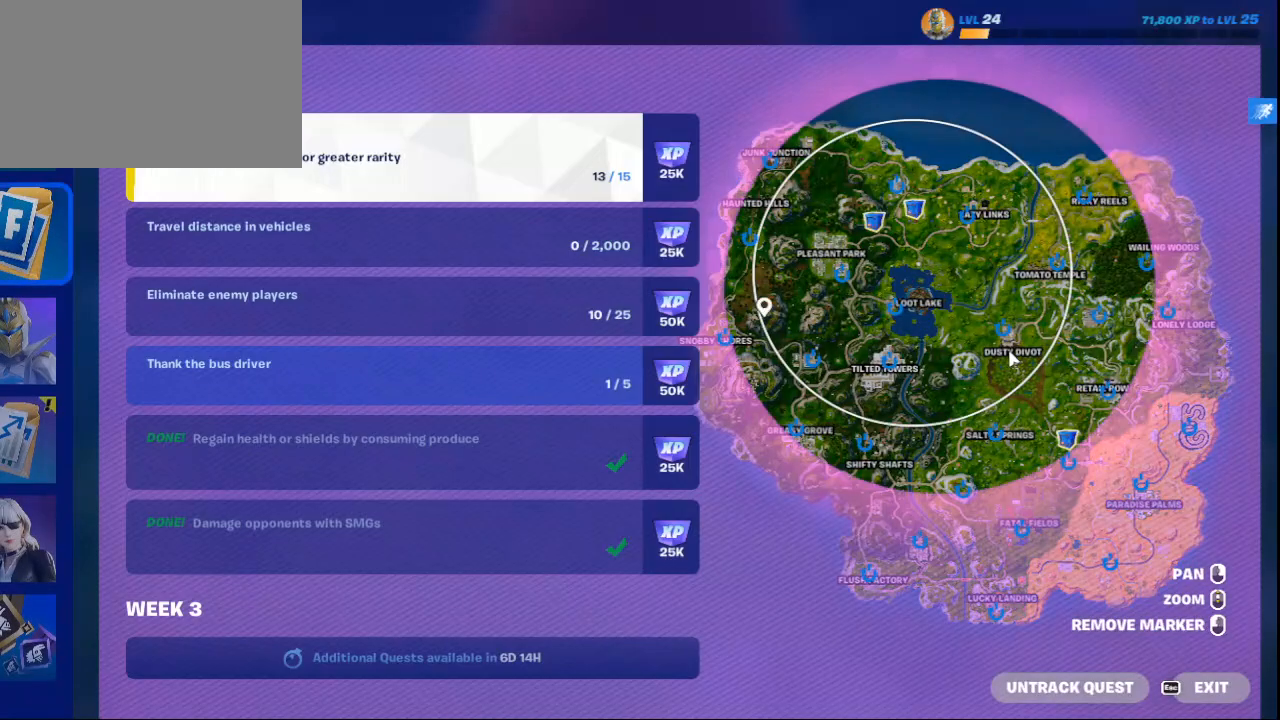
{"keys": [], "mouse": [], "events": []}
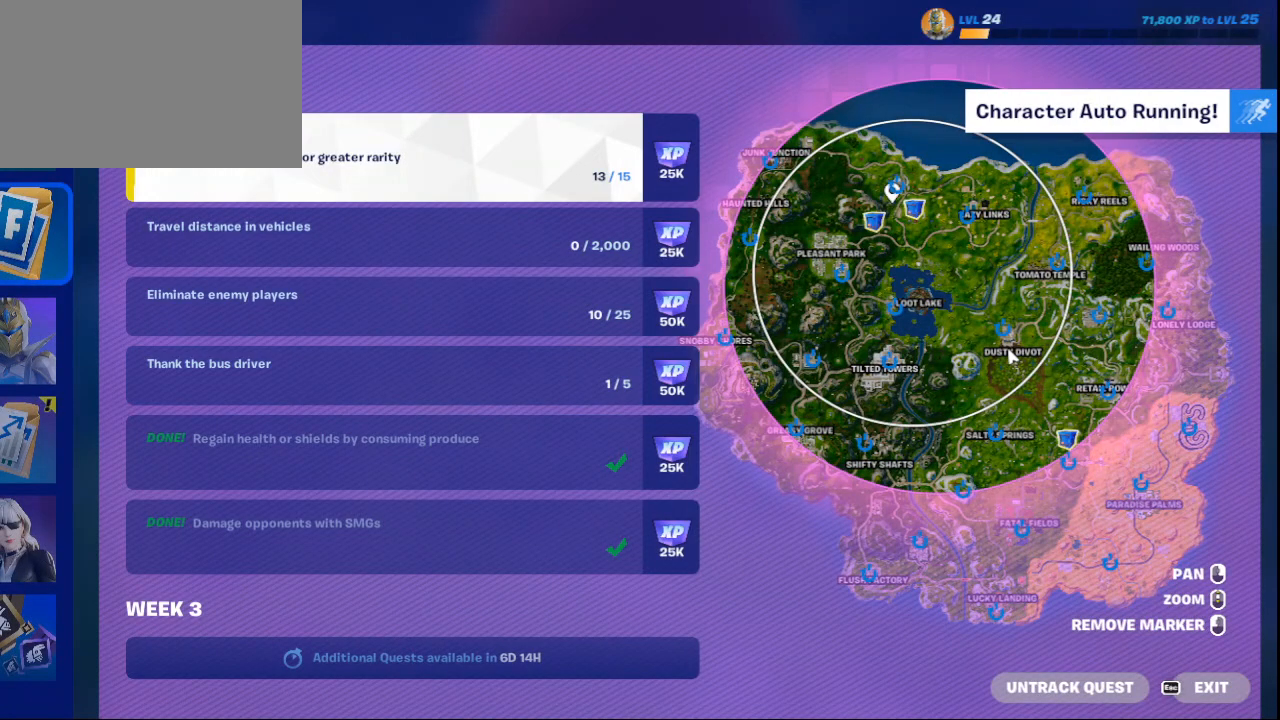
{"keys": [], "mouse": [], "events": []}
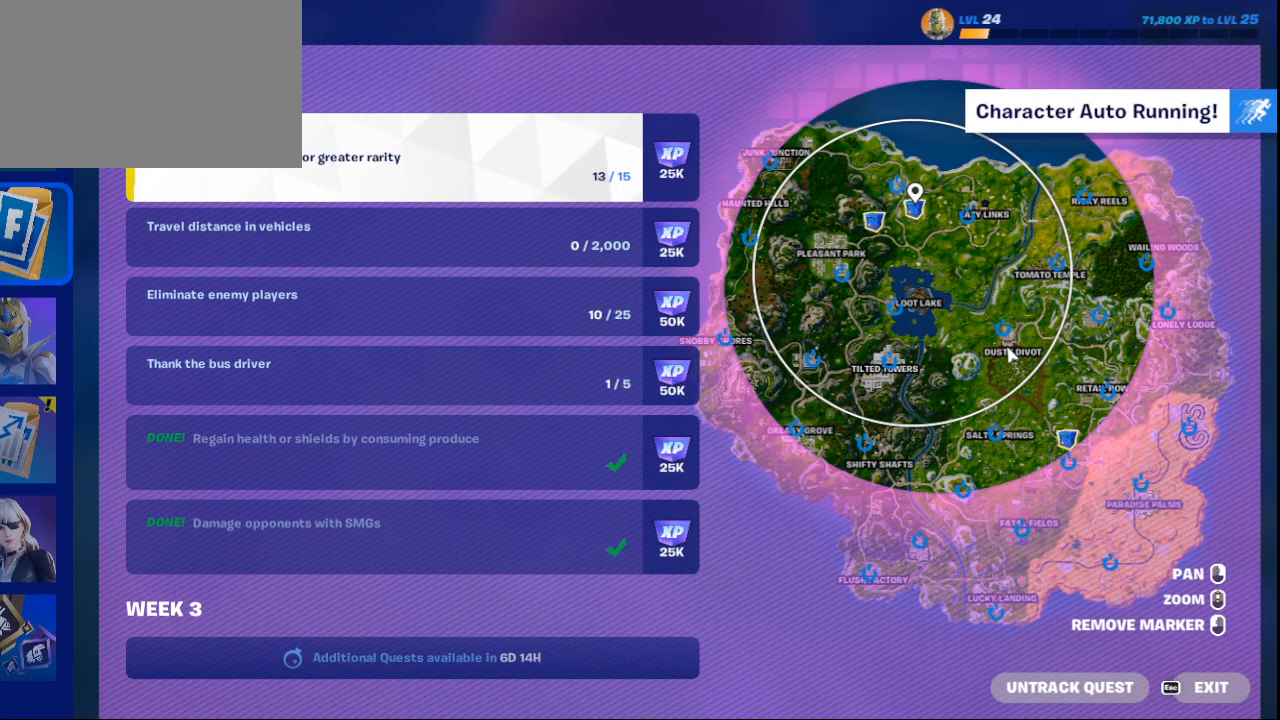
{"keys": [], "mouse": [], "events": [[84, "mouse_left", "down"], [167, "mouse_left", "up"]]}
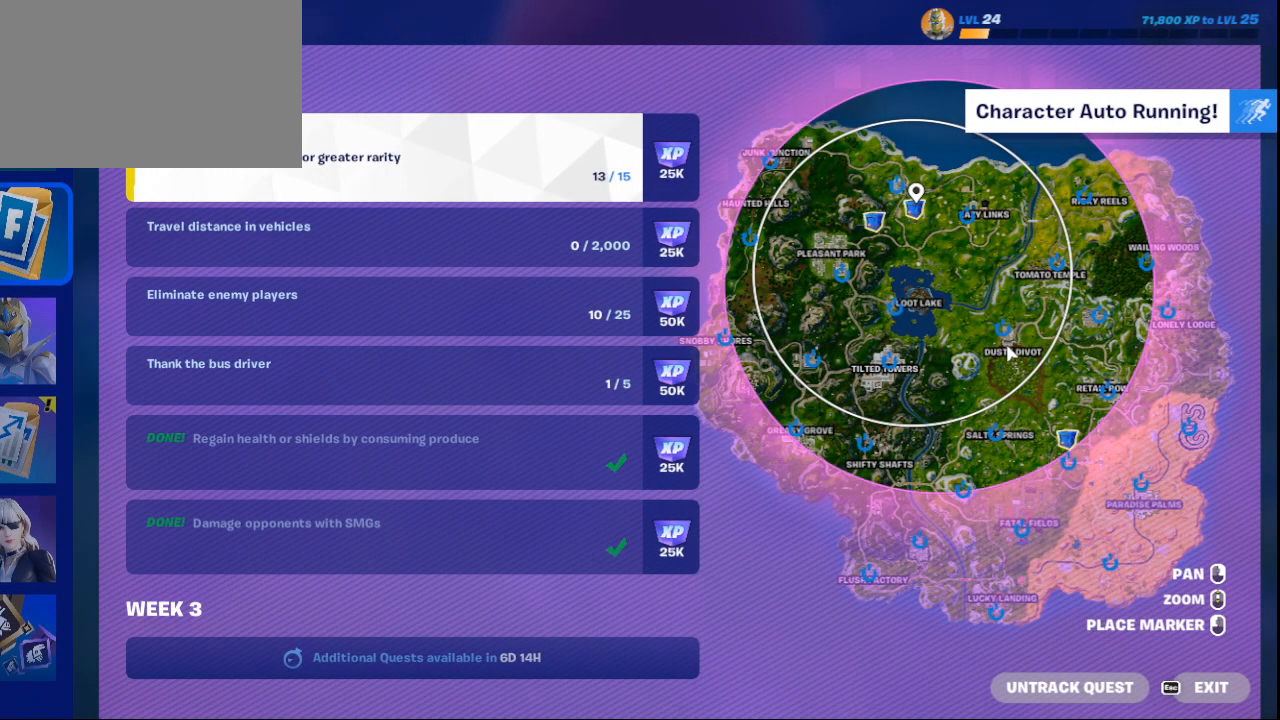
{"keys": [], "mouse": [], "events": [[41, "mouse_left", "down"], [125, "mouse_left", "up"]]}
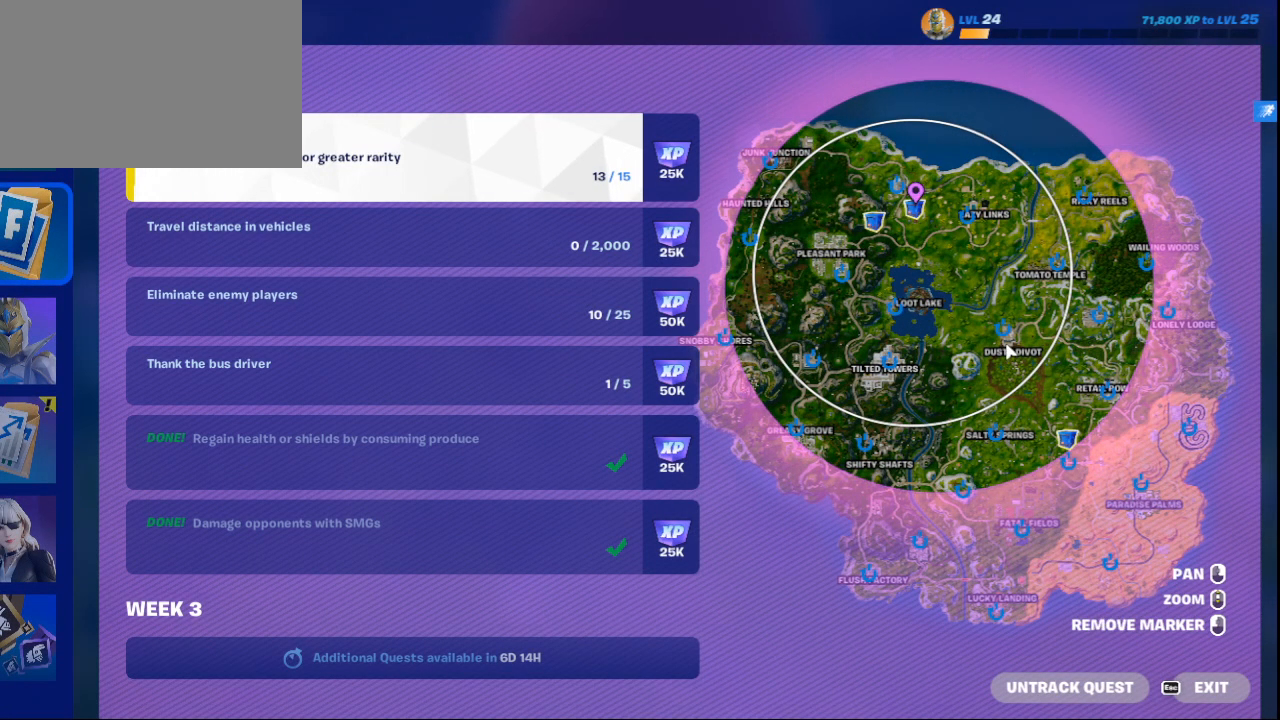
{"keys": [], "mouse": [], "events": []}
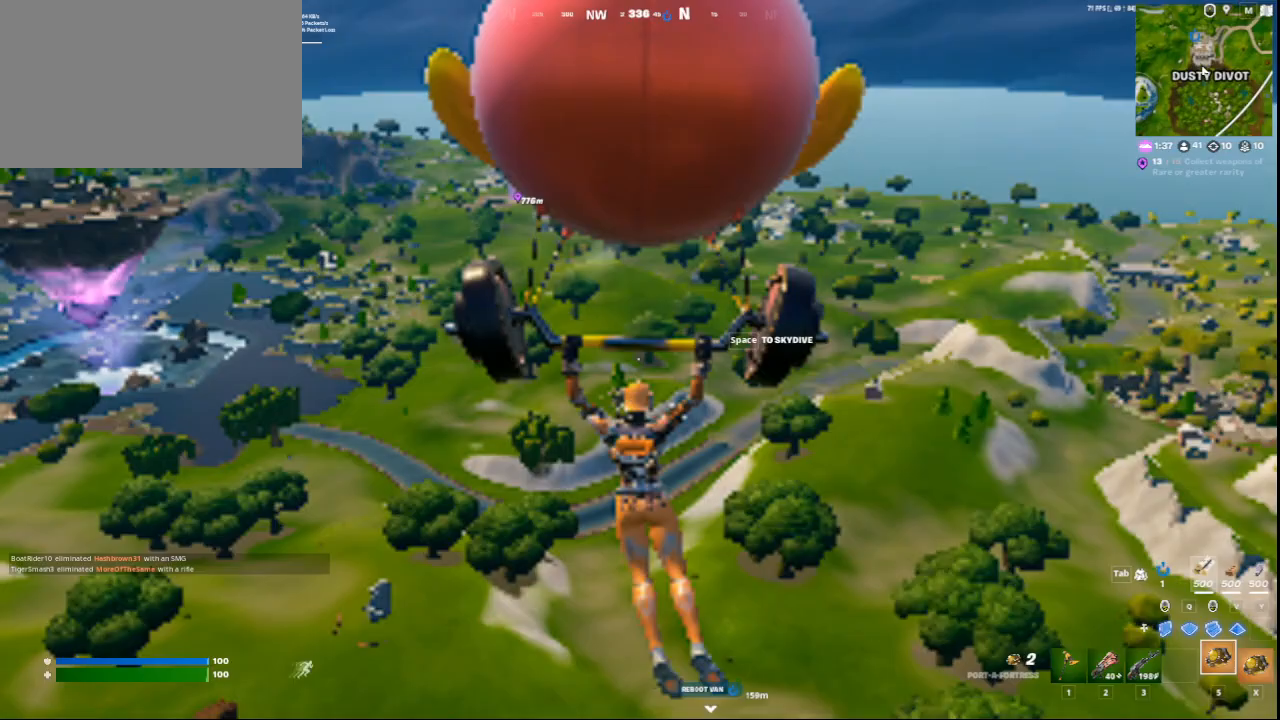
{"keys": [], "mouse": [], "events": []}
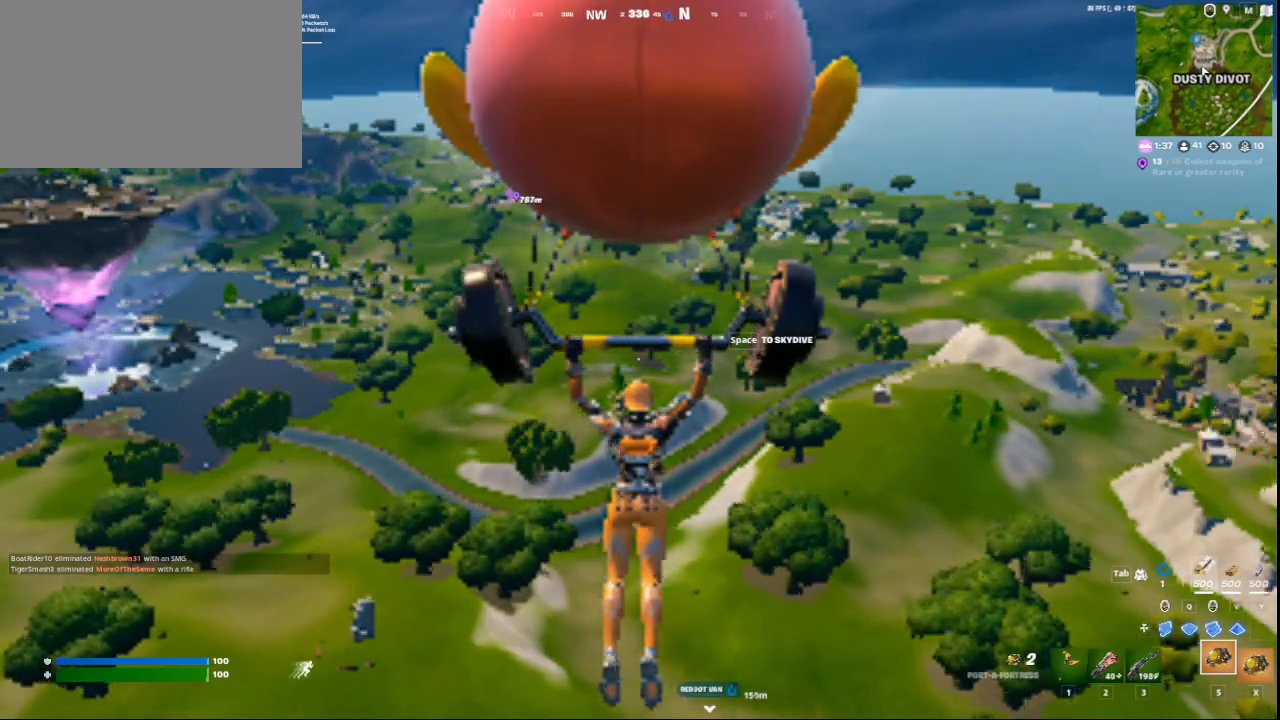
{"keys": [], "mouse": [], "events": []}
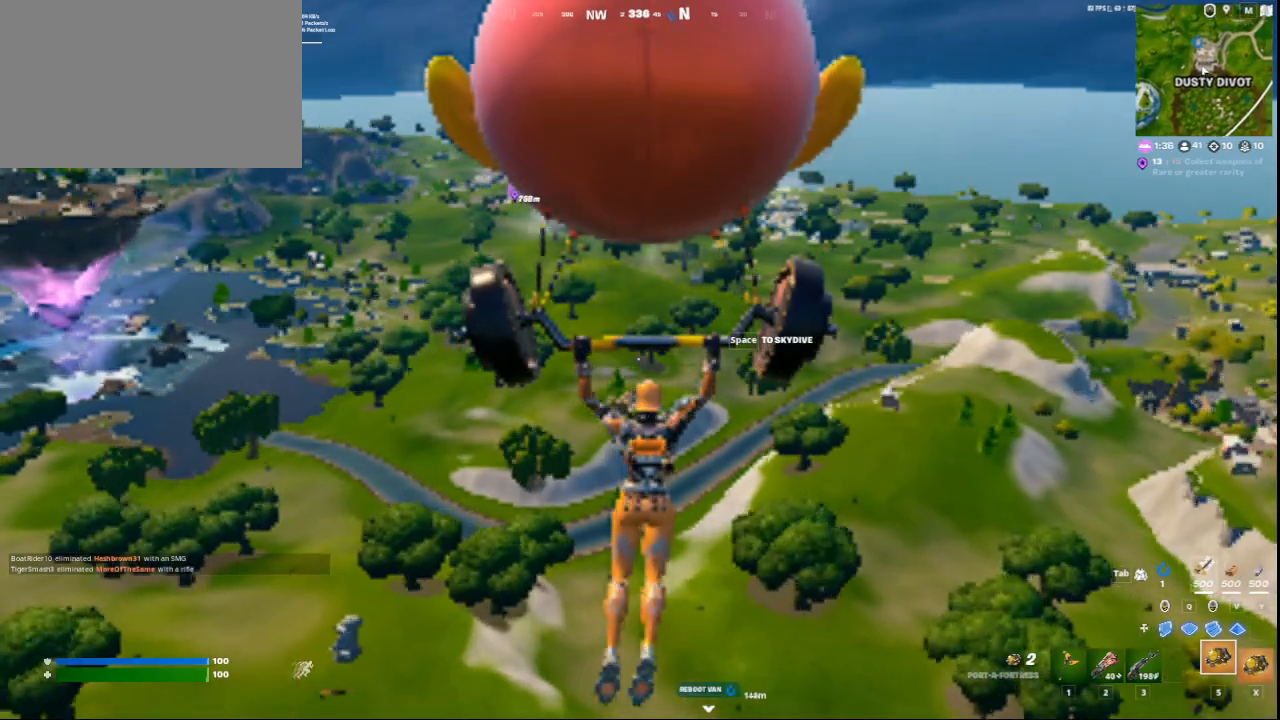
{"keys": [], "mouse": [], "events": []}
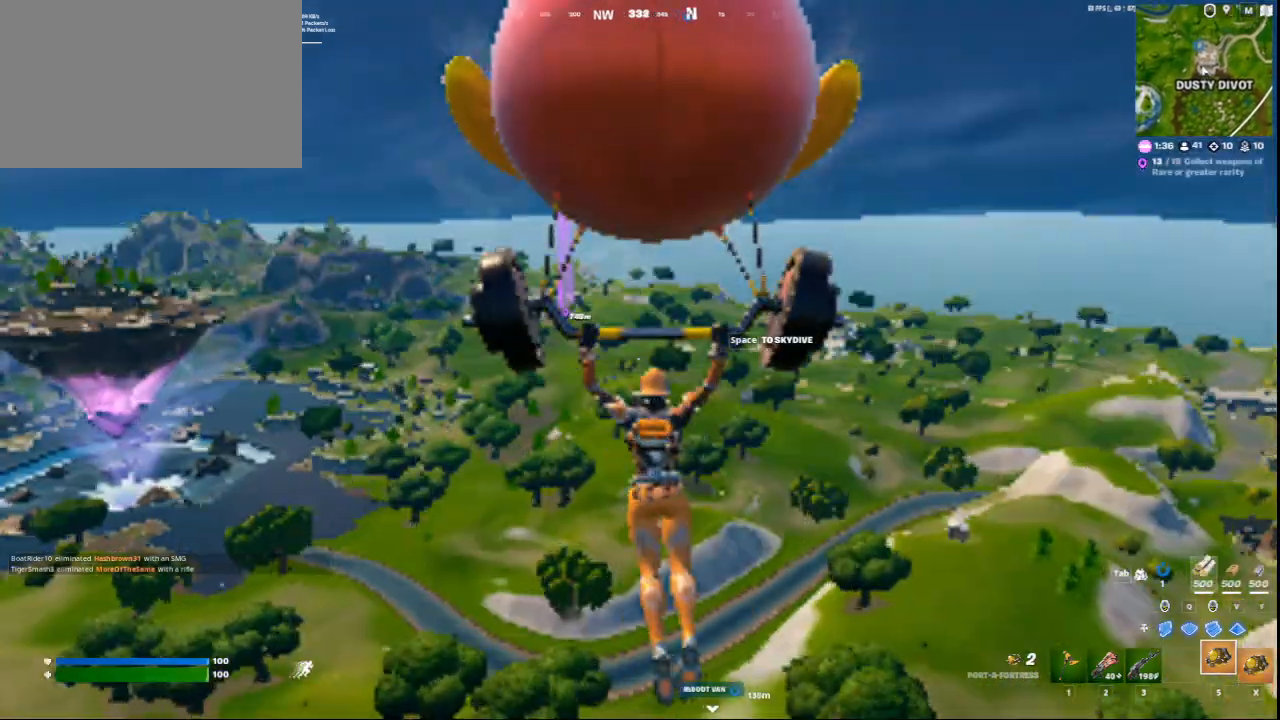
{"keys": [], "mouse": [], "events": []}